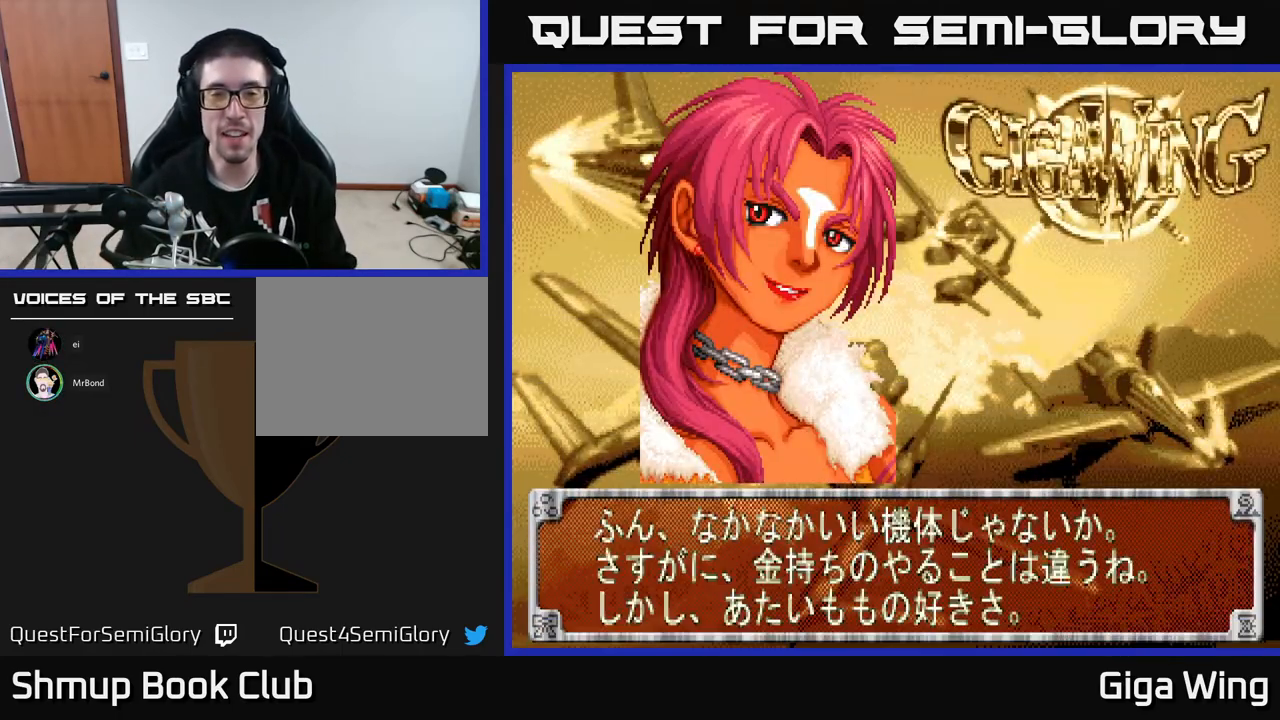
Gameplay with a controller (Xbox layout); each line is a JSON object with the inputs held at the frame after it. "events" lists button and stick changes between this image and that frame as [ms after this image, input, new state], when the widget could be followed in between. Not read: right_stick.
{"buttons": ["A"], "left_stick": "center", "events": [[417, "A", "down"]]}
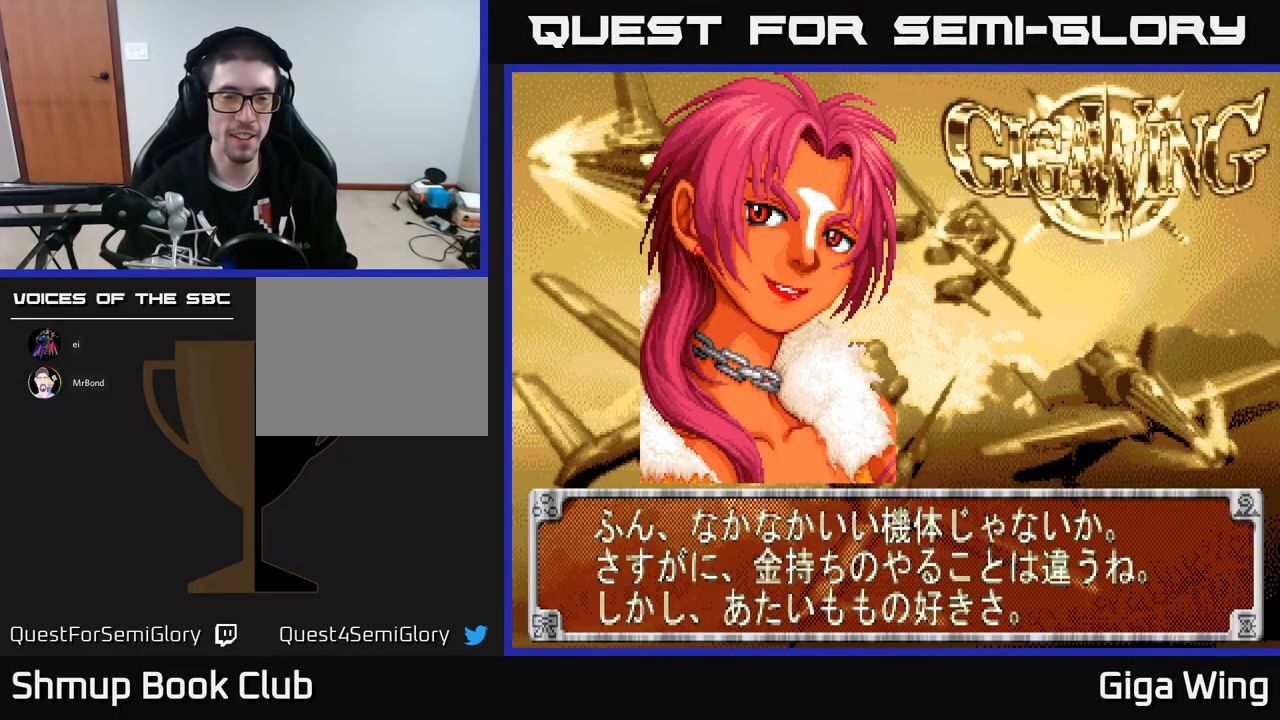
{"buttons": [], "left_stick": "center", "events": [[50, "A", "up"], [183, "START", "down"], [400, "START", "up"]]}
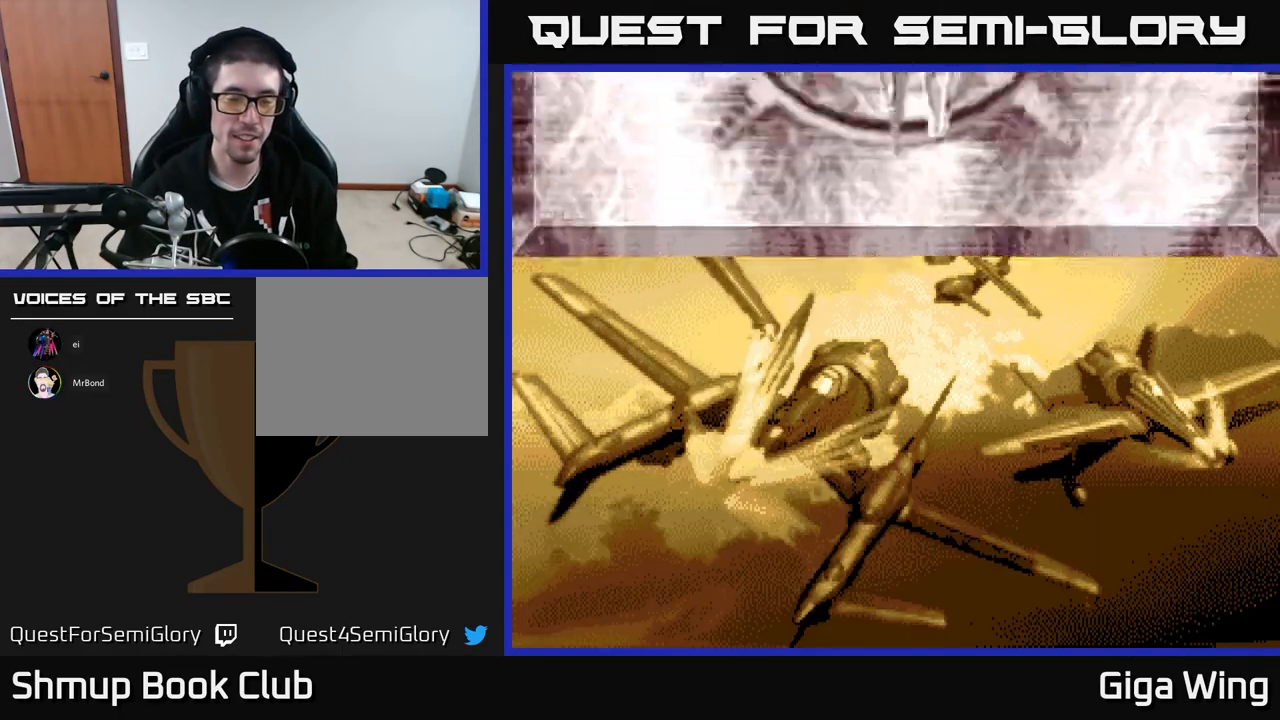
{"buttons": [], "left_stick": "center", "events": [[33, "START", "down"], [117, "START", "up"]]}
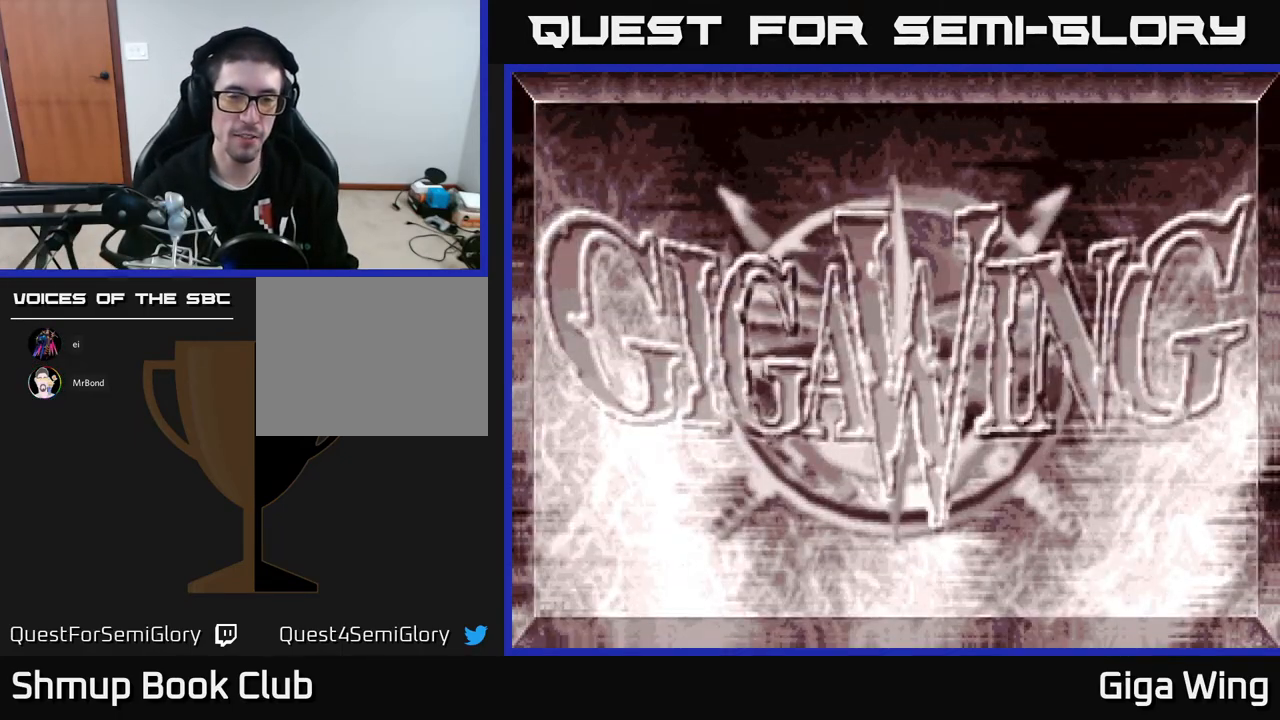
{"buttons": [], "left_stick": "center", "events": []}
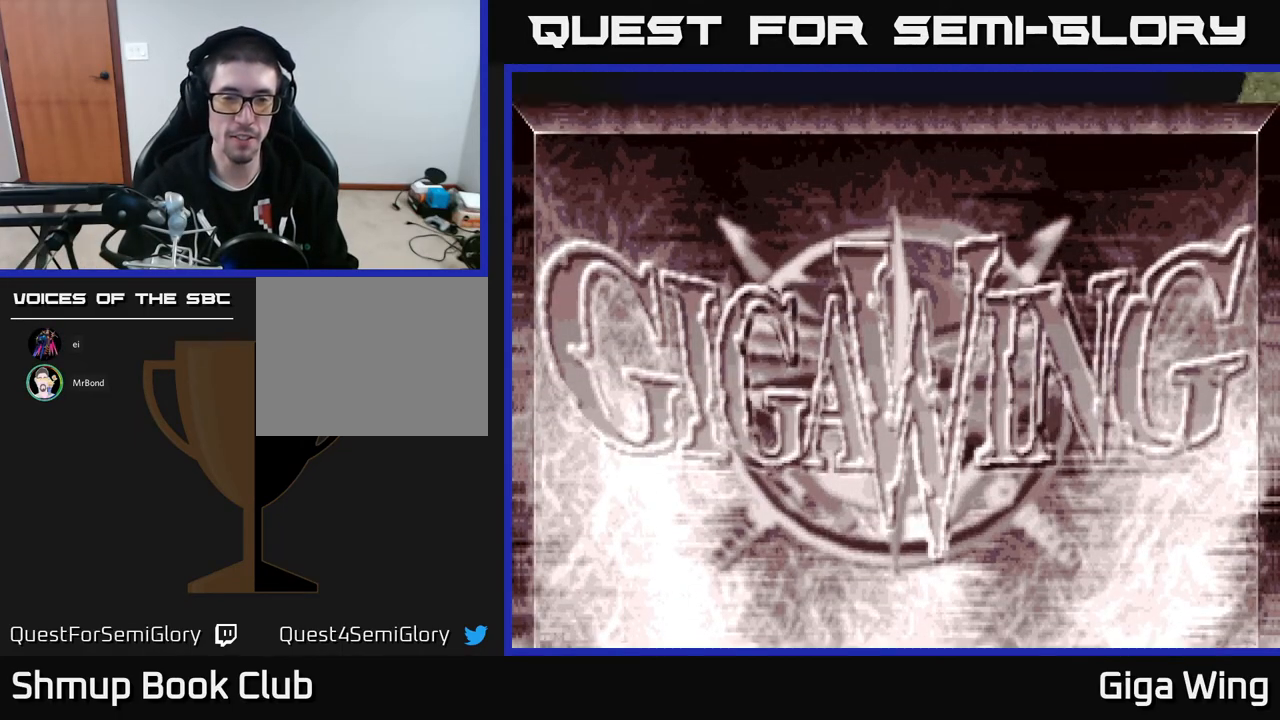
{"buttons": [], "left_stick": "center", "events": []}
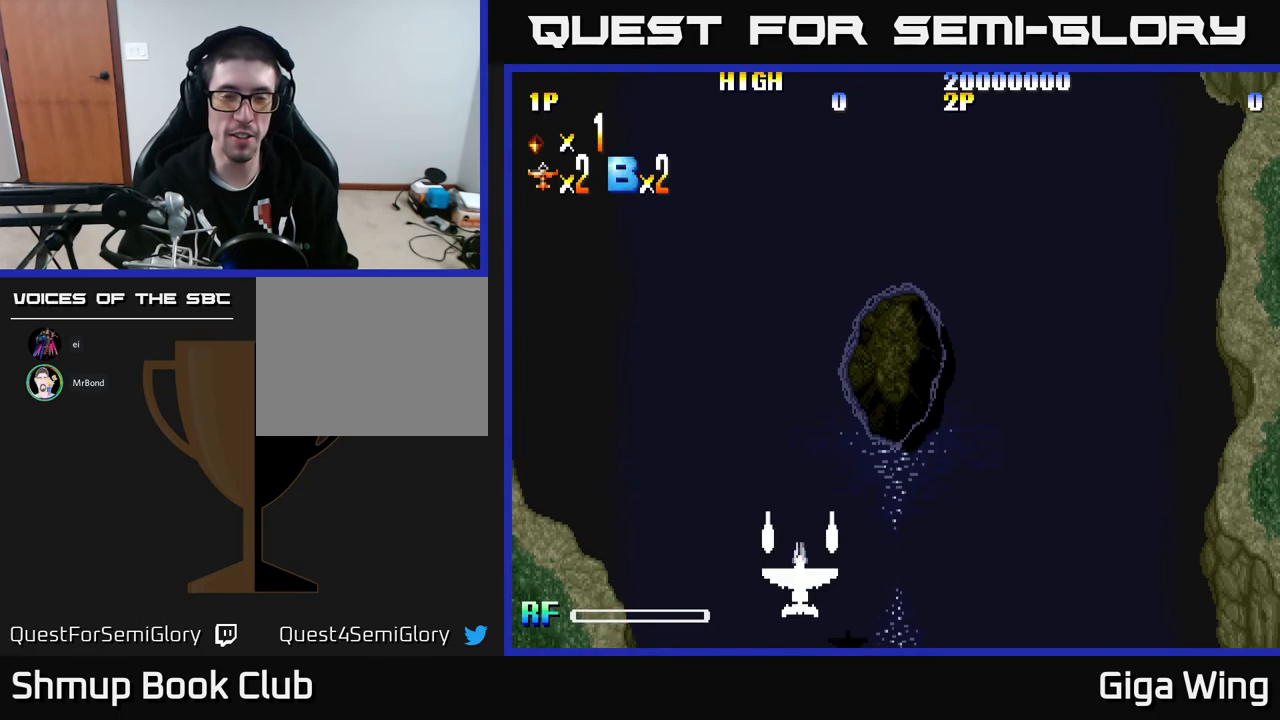
{"buttons": [], "left_stick": "center", "events": []}
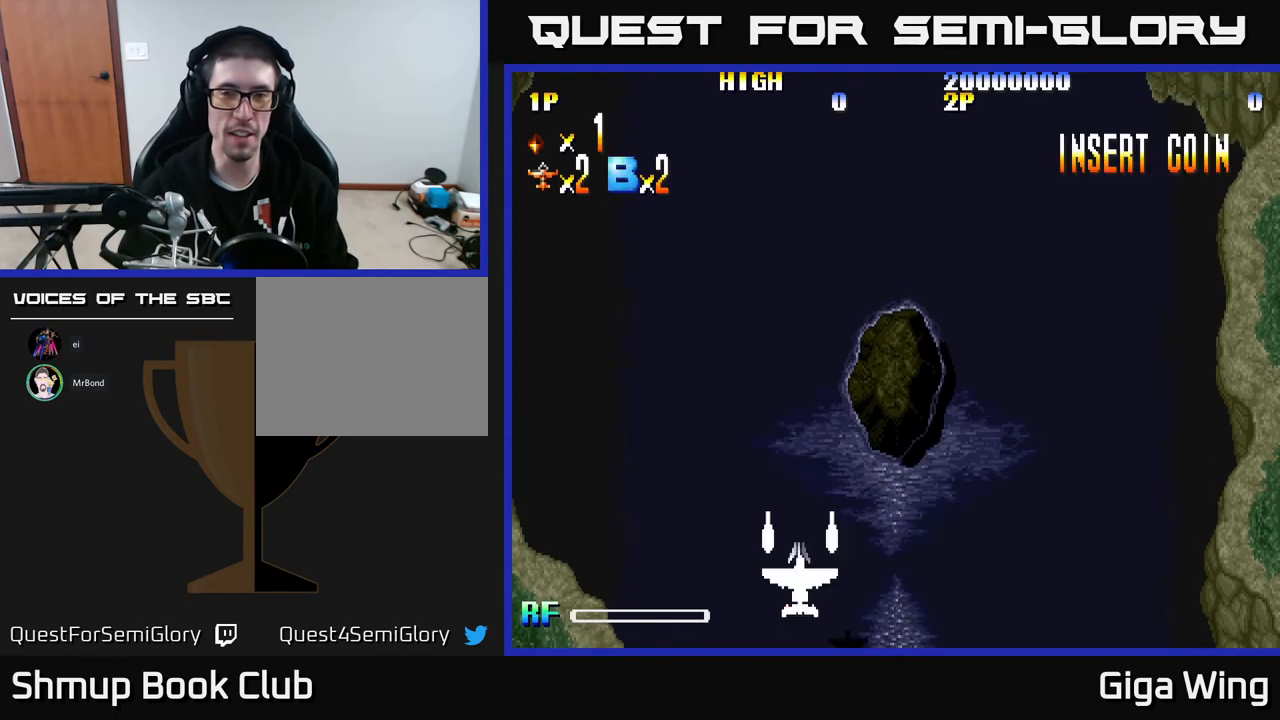
{"buttons": ["DPAD_RIGHT"], "left_stick": "center", "events": [[17, "DPAD_RIGHT", "down"]]}
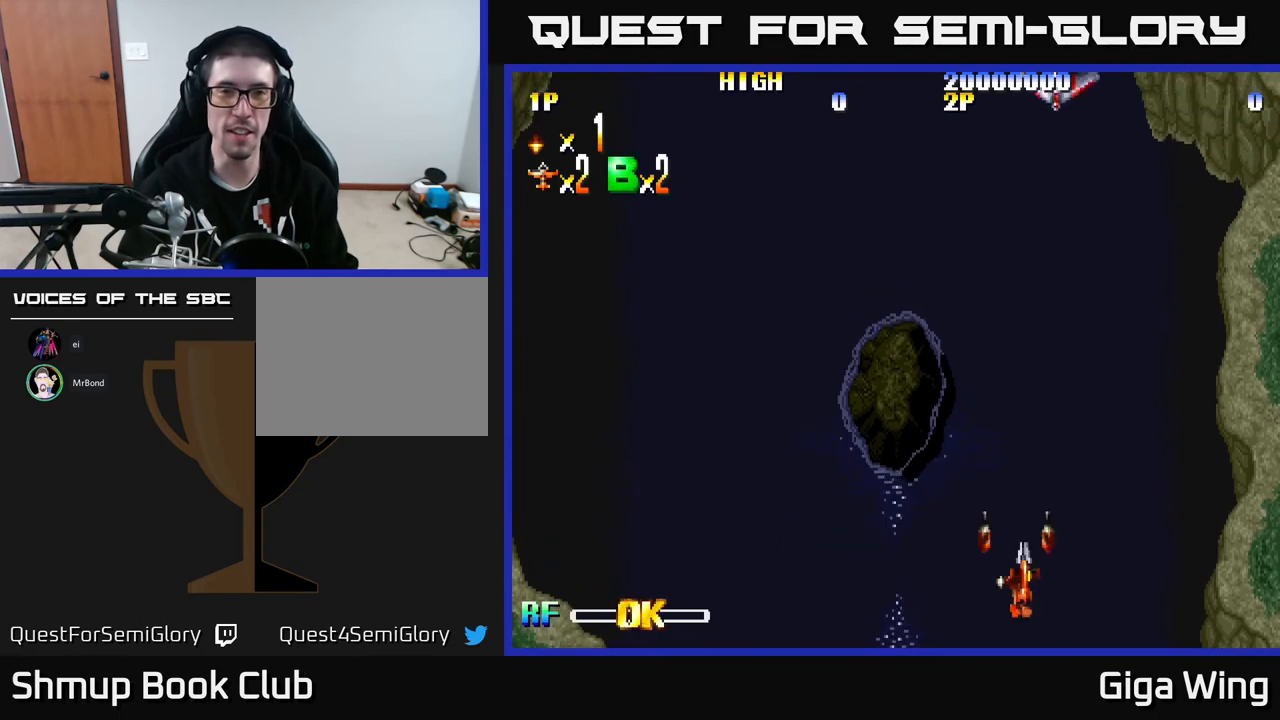
{"buttons": ["DPAD_LEFT"], "left_stick": "center", "events": [[300, "DPAD_RIGHT", "up"], [333, "DPAD_LEFT", "down"]]}
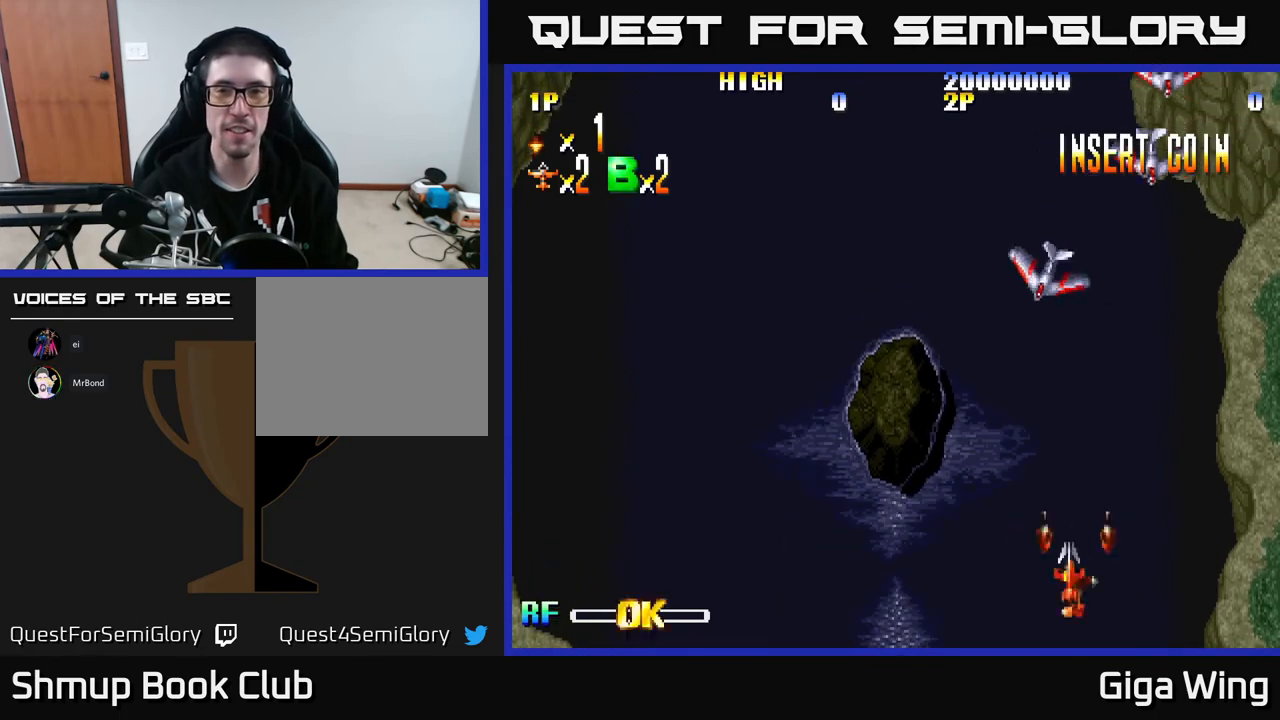
{"buttons": ["DPAD_RIGHT"], "left_stick": "center", "events": [[67, "A", "down"], [133, "DPAD_LEFT", "up"], [150, "A", "up"], [167, "DPAD_RIGHT", "down"]]}
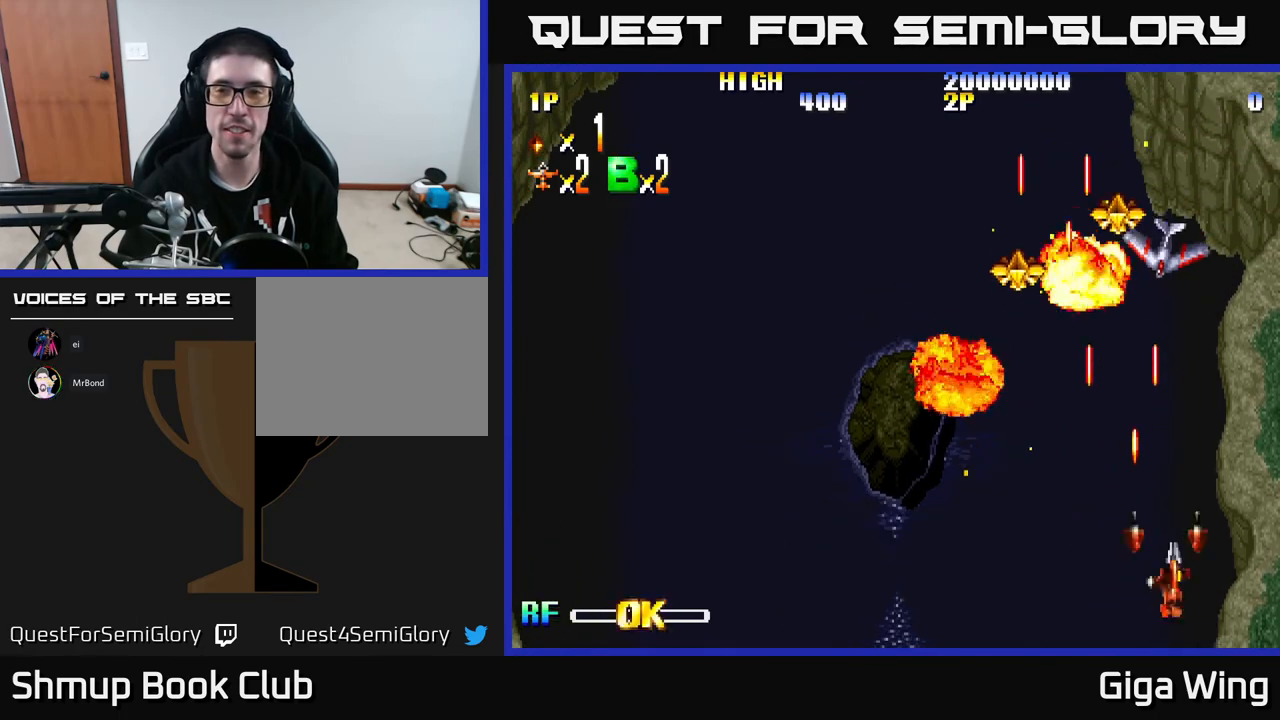
{"buttons": ["DPAD_LEFT"], "left_stick": "center", "events": [[200, "DPAD_RIGHT", "up"], [250, "DPAD_LEFT", "down"]]}
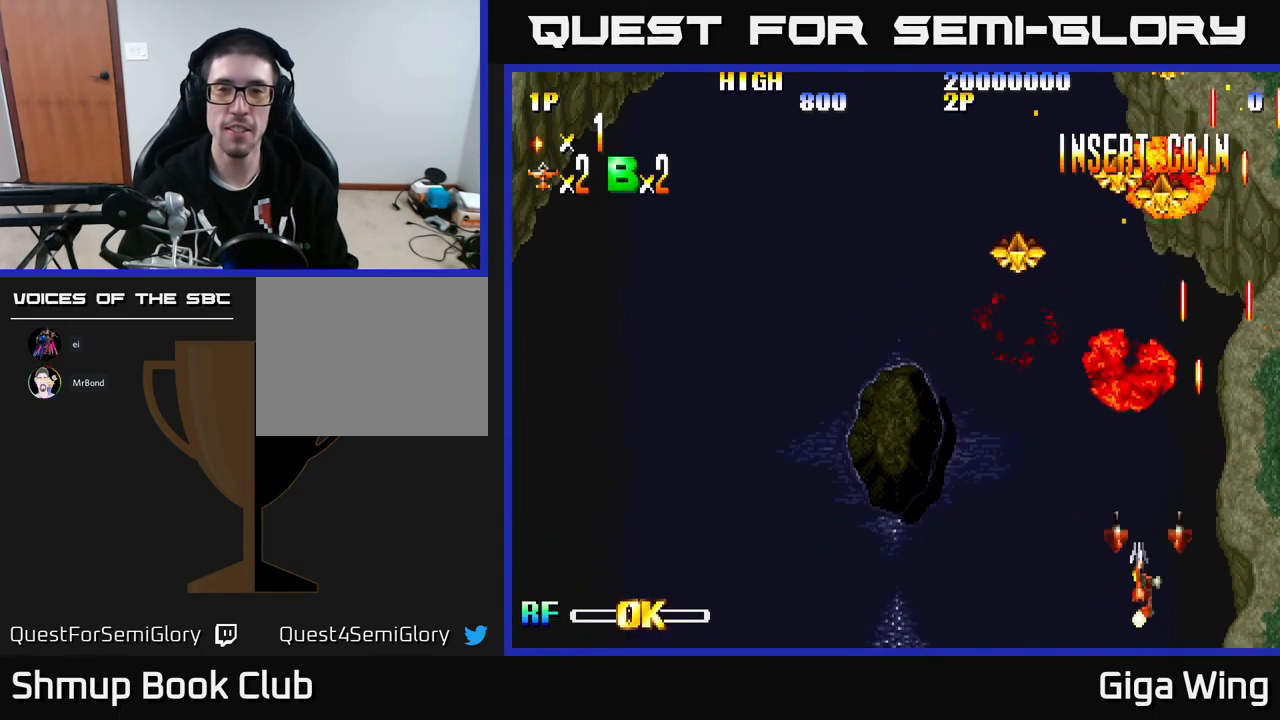
{"buttons": ["DPAD_LEFT"], "left_stick": "center", "events": []}
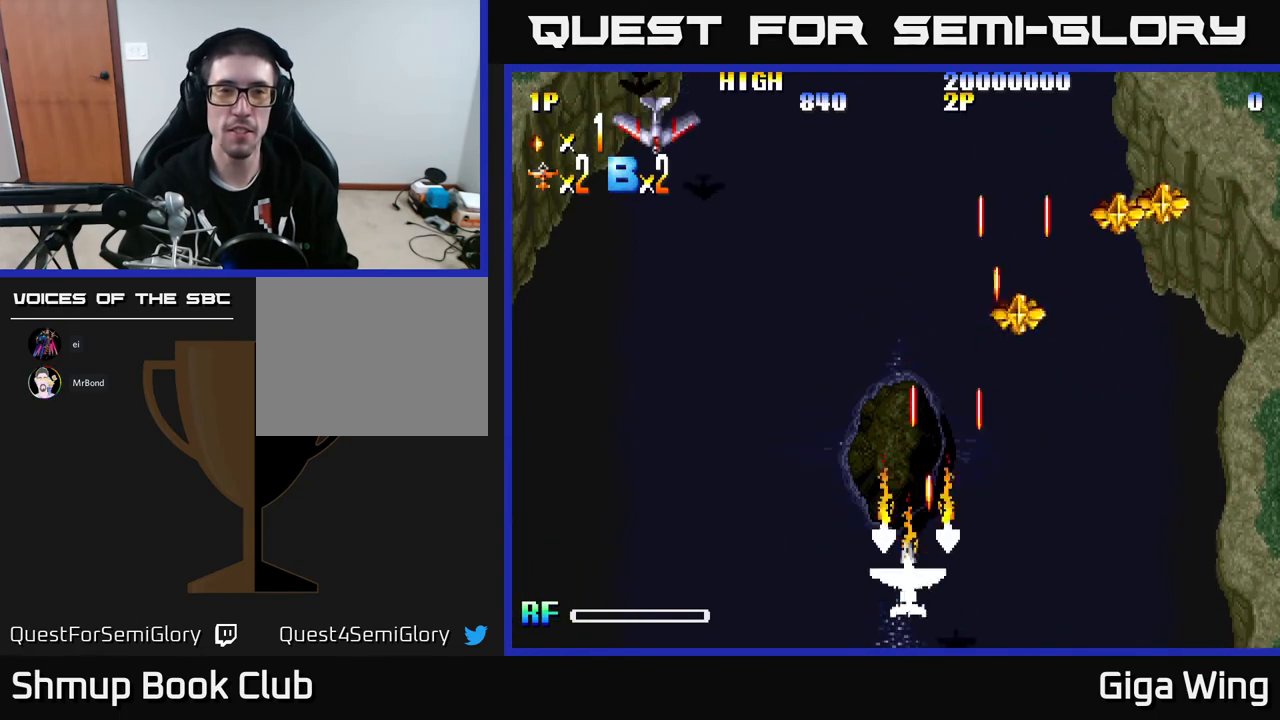
{"buttons": ["DPAD_LEFT"], "left_stick": "center", "events": [[383, "A", "down"], [450, "A", "up"]]}
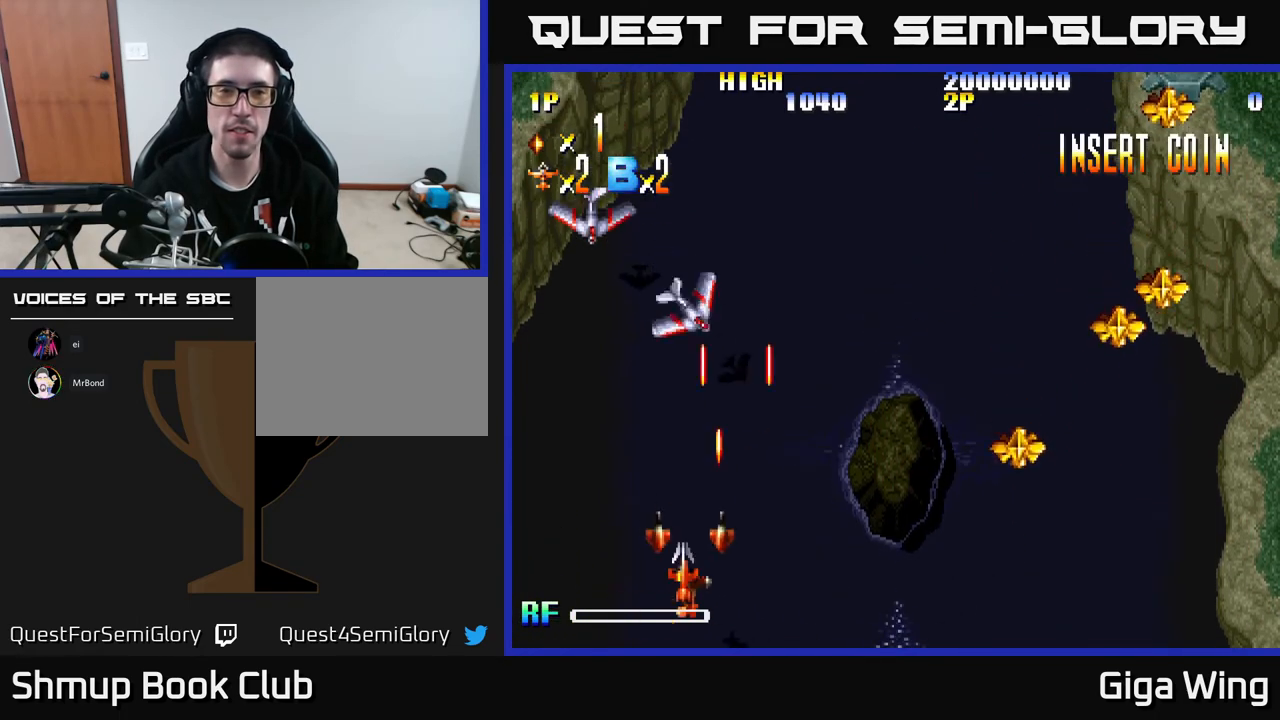
{"buttons": ["DPAD_RIGHT"], "left_stick": "center", "events": [[300, "DPAD_LEFT", "up"], [383, "DPAD_RIGHT", "down"]]}
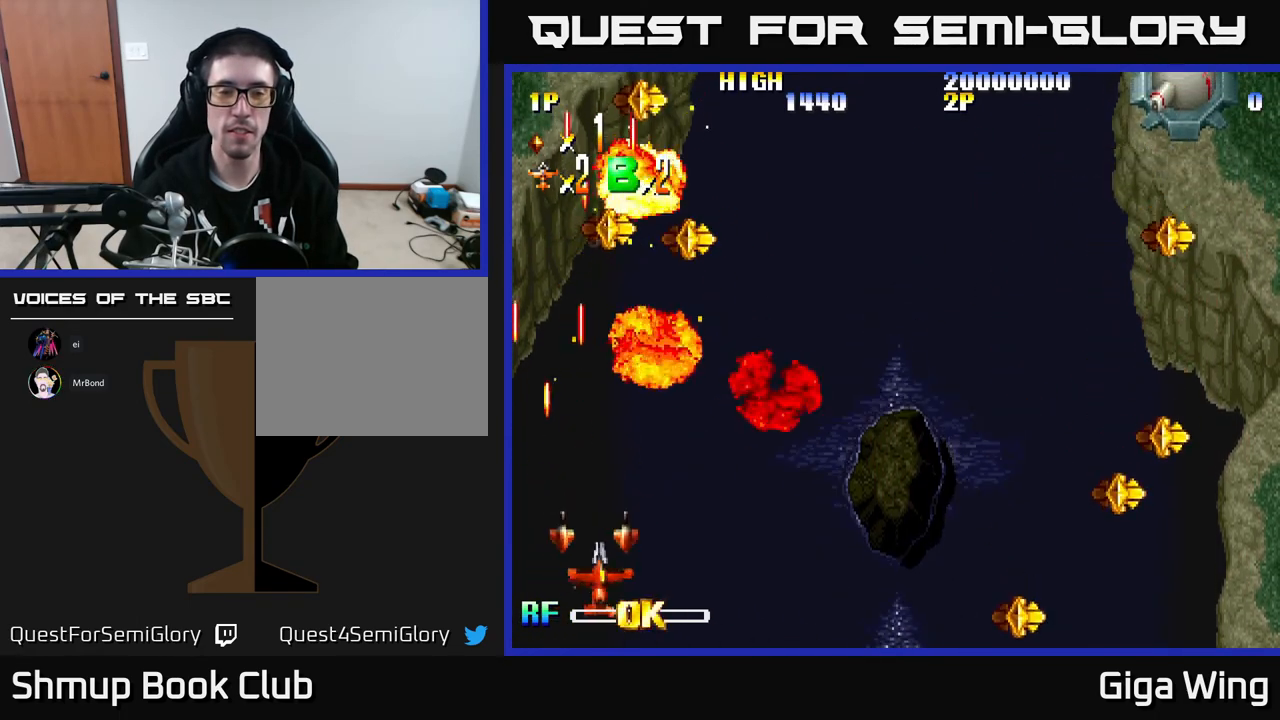
{"buttons": ["DPAD_RIGHT"], "left_stick": "center", "events": []}
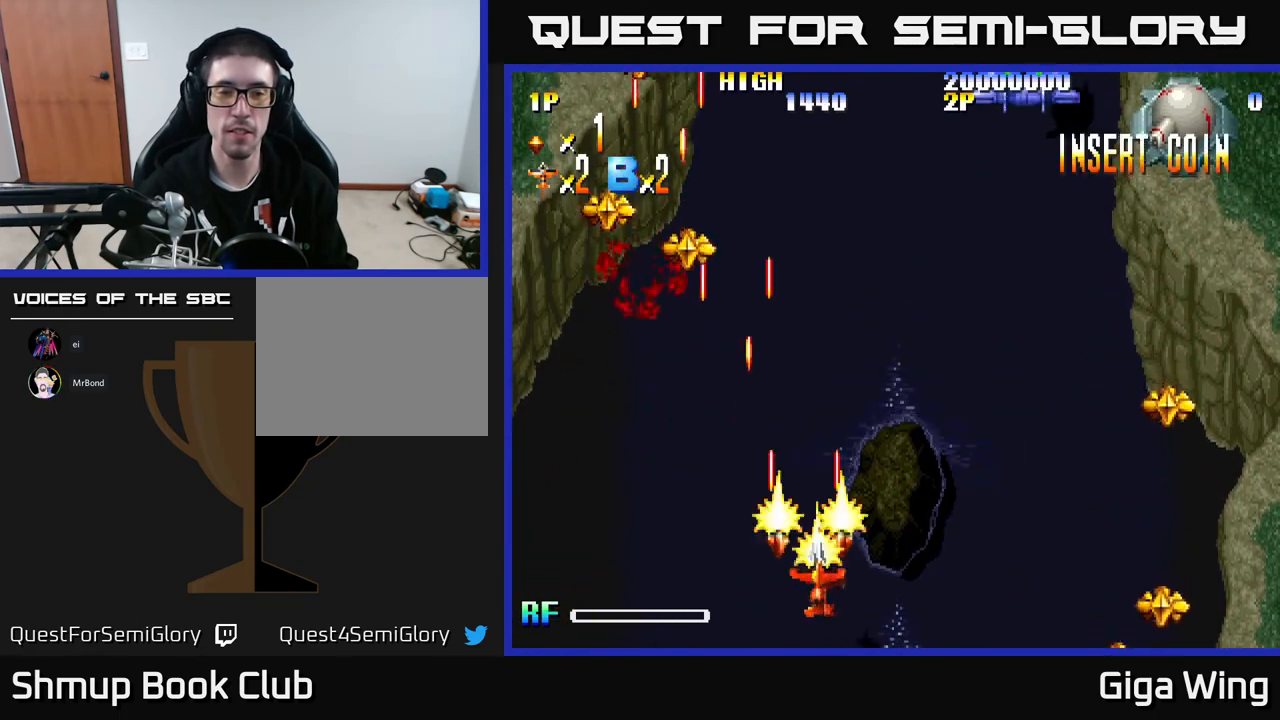
{"buttons": ["DPAD_UP", "DPAD_RIGHT"], "left_stick": "center", "events": [[350, "DPAD_RIGHT", "up"], [383, "DPAD_UP", "down"], [500, "DPAD_RIGHT", "down"]]}
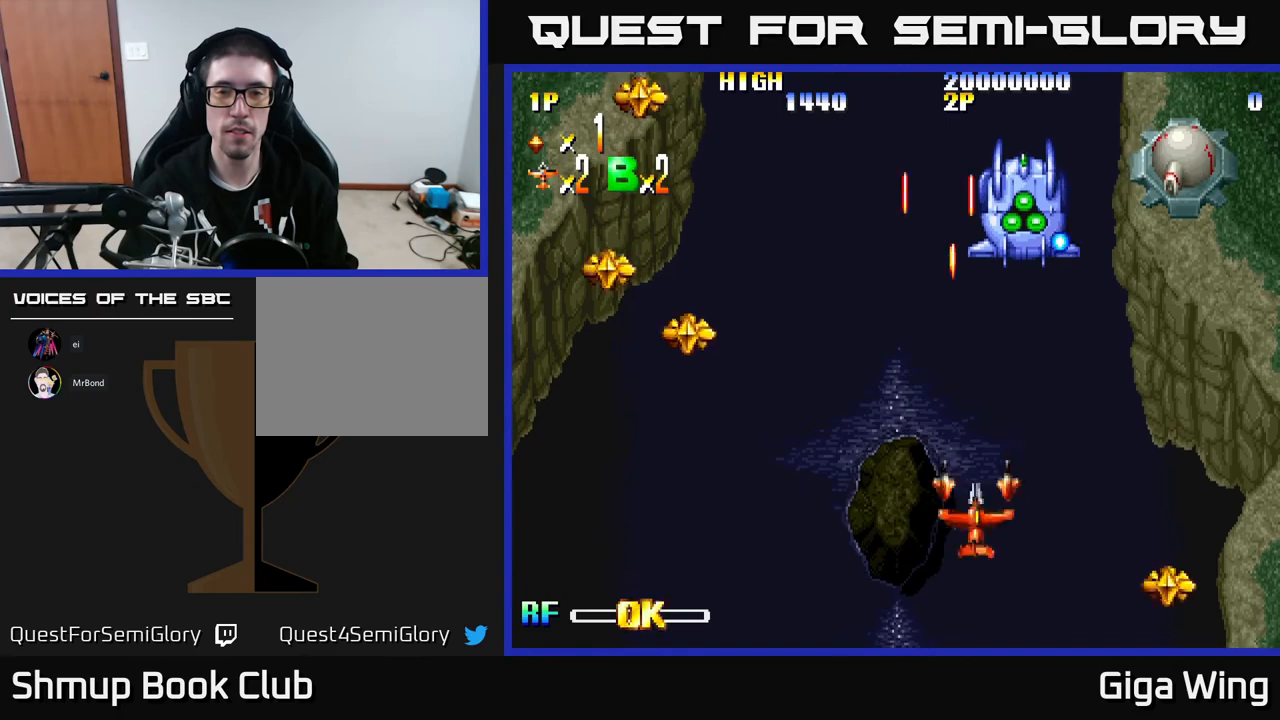
{"buttons": [], "left_stick": "center", "events": [[17, "DPAD_UP", "up"], [500, "DPAD_RIGHT", "up"]]}
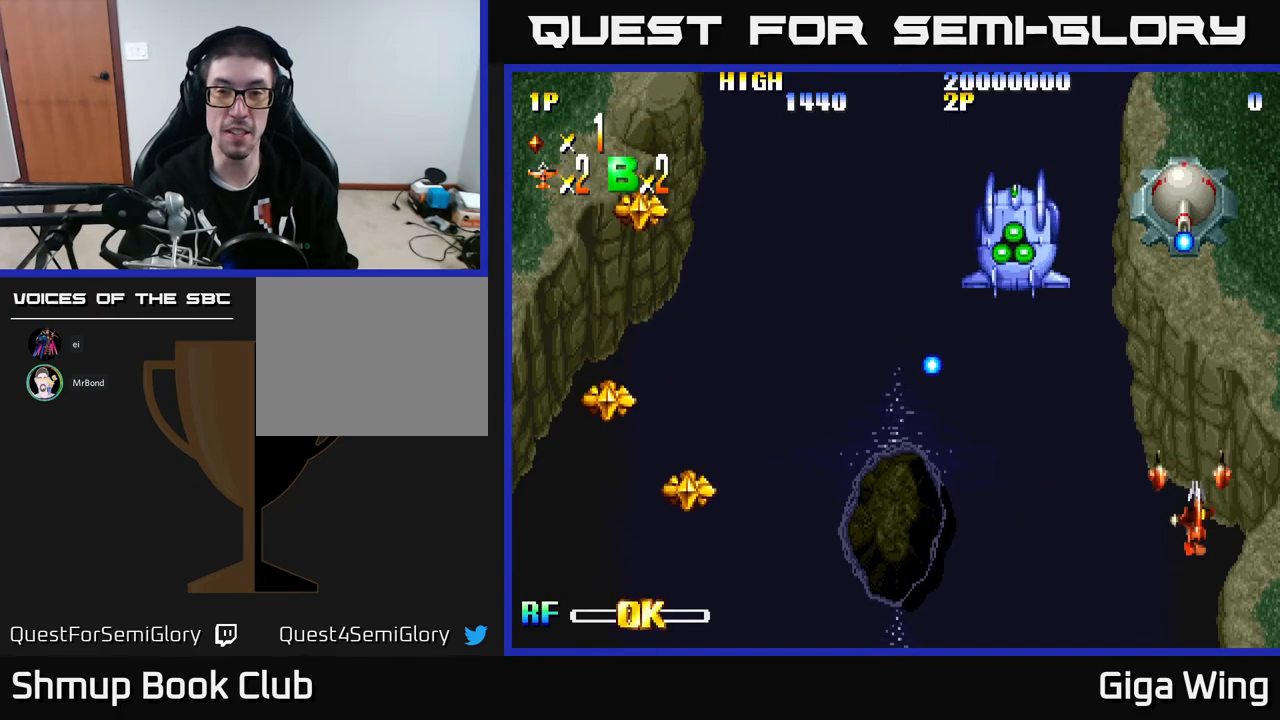
{"buttons": ["DPAD_LEFT"], "left_stick": "center", "events": [[67, "DPAD_LEFT", "down"], [100, "DPAD_DOWN", "down"], [333, "DPAD_DOWN", "up"]]}
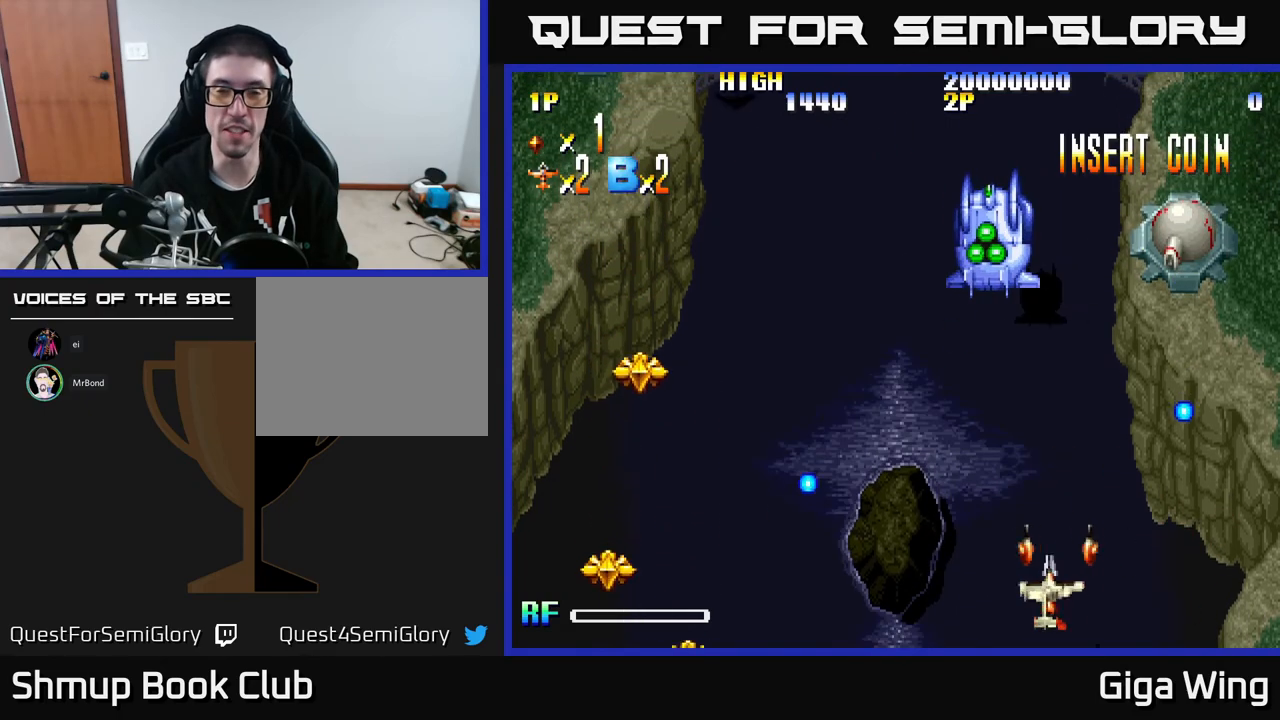
{"buttons": [], "left_stick": "center", "events": [[133, "DPAD_LEFT", "up"]]}
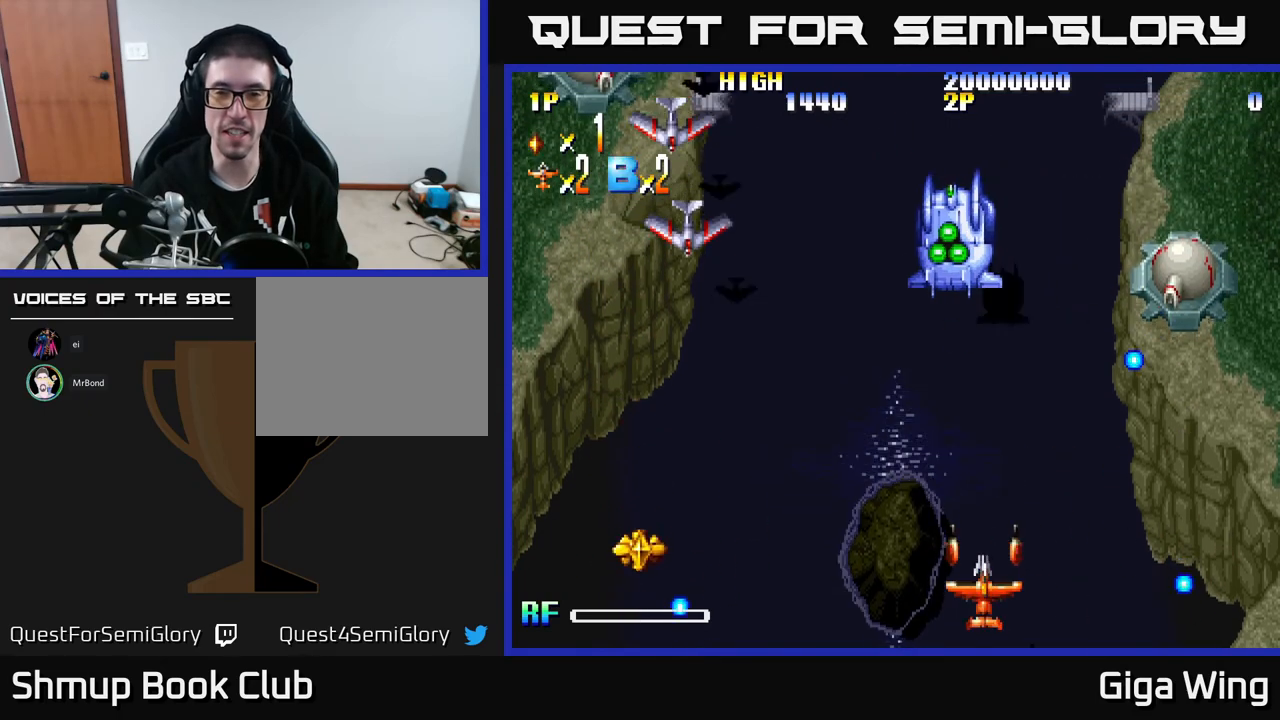
{"buttons": ["DPAD_LEFT"], "left_stick": "center", "events": [[17, "DPAD_LEFT", "down"], [400, "A", "down"], [483, "A", "up"]]}
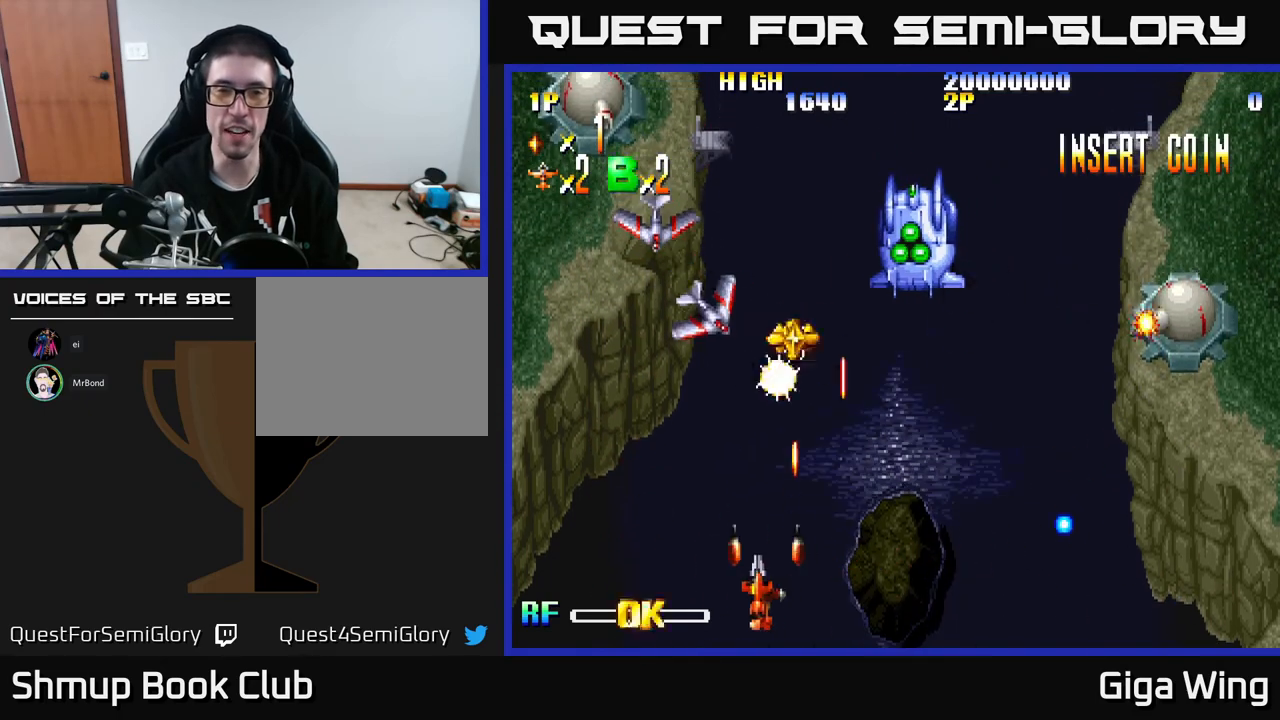
{"buttons": ["DPAD_LEFT"], "left_stick": "center", "events": []}
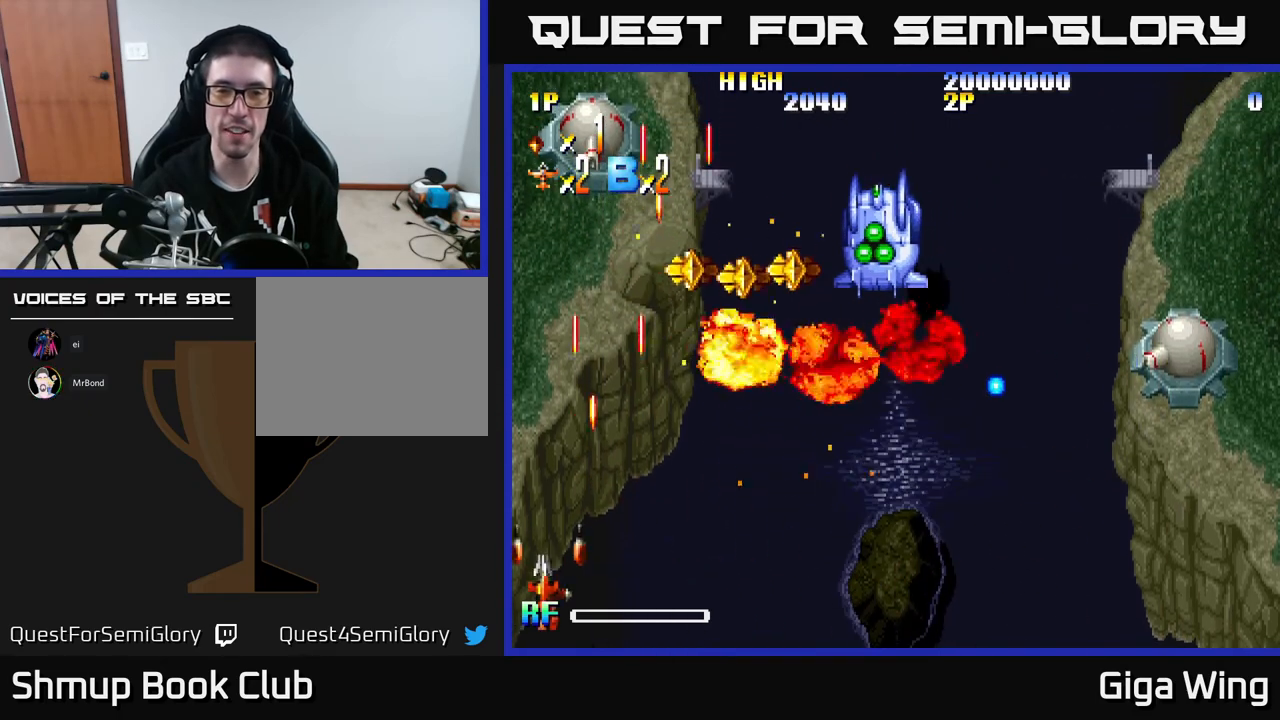
{"buttons": [], "left_stick": "center", "events": [[100, "DPAD_LEFT", "up"]]}
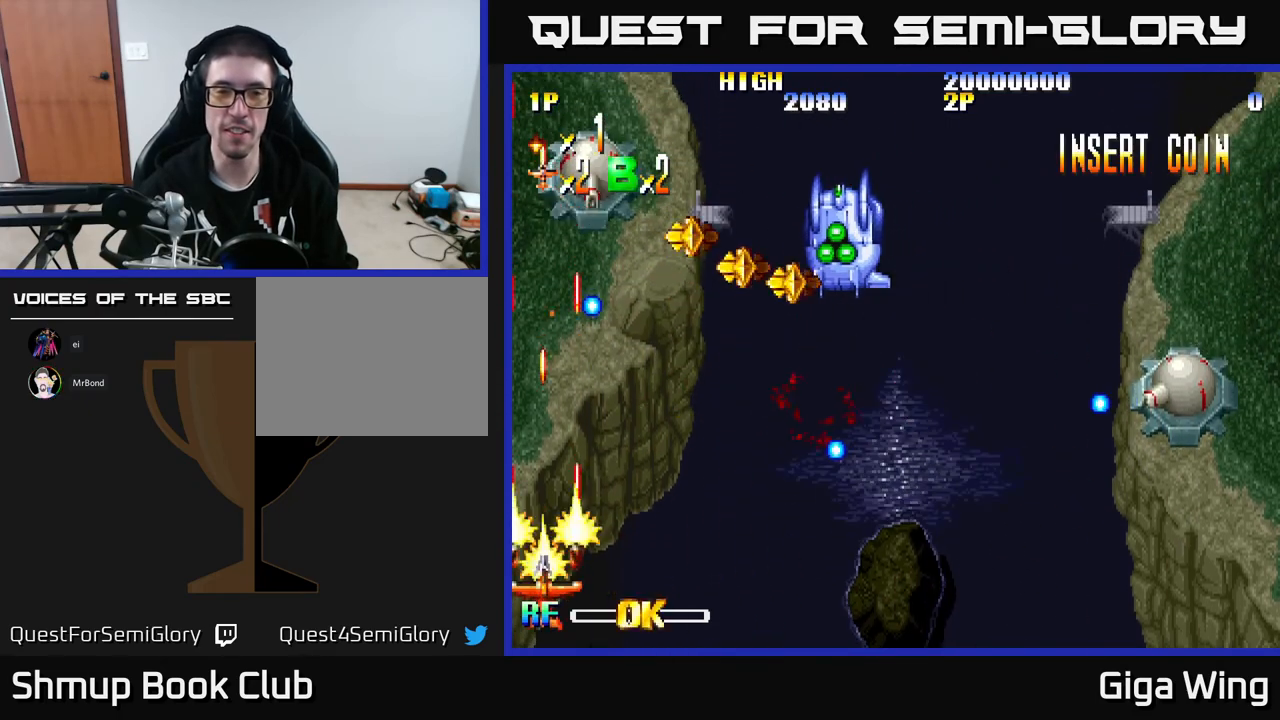
{"buttons": ["DPAD_RIGHT"], "left_stick": "center", "events": [[67, "DPAD_RIGHT", "down"]]}
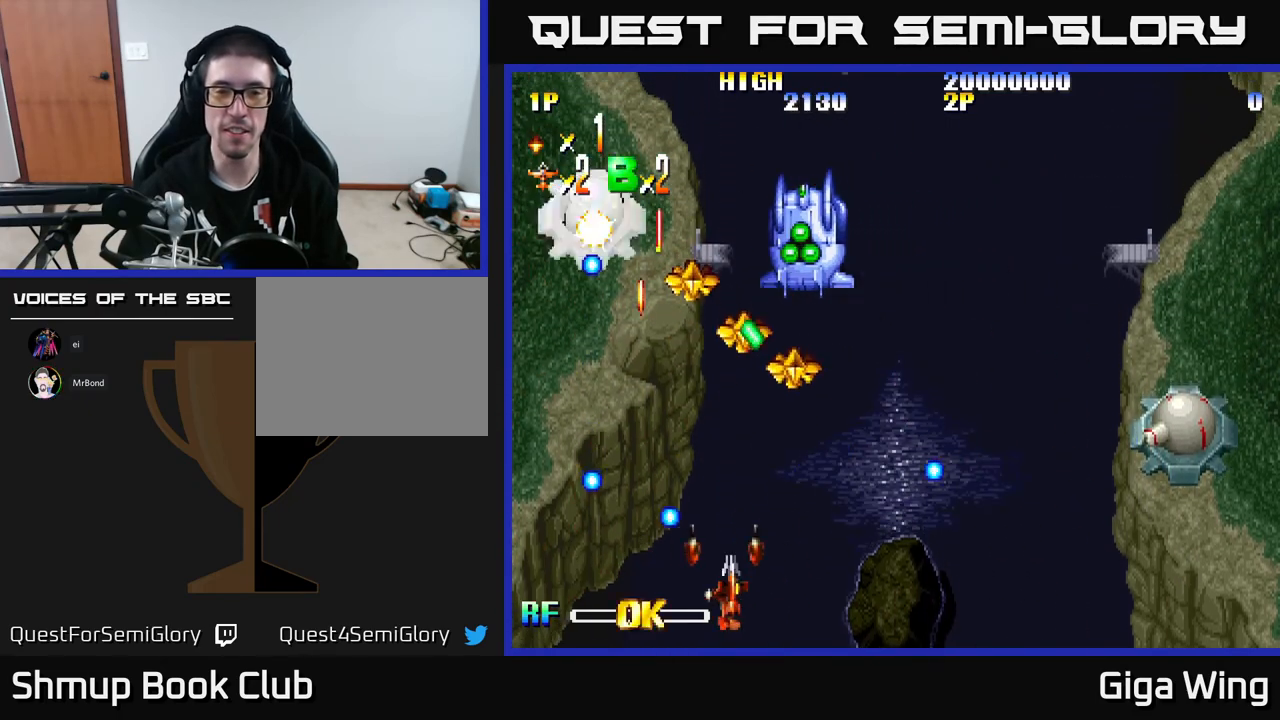
{"buttons": ["DPAD_RIGHT"], "left_stick": "center", "events": []}
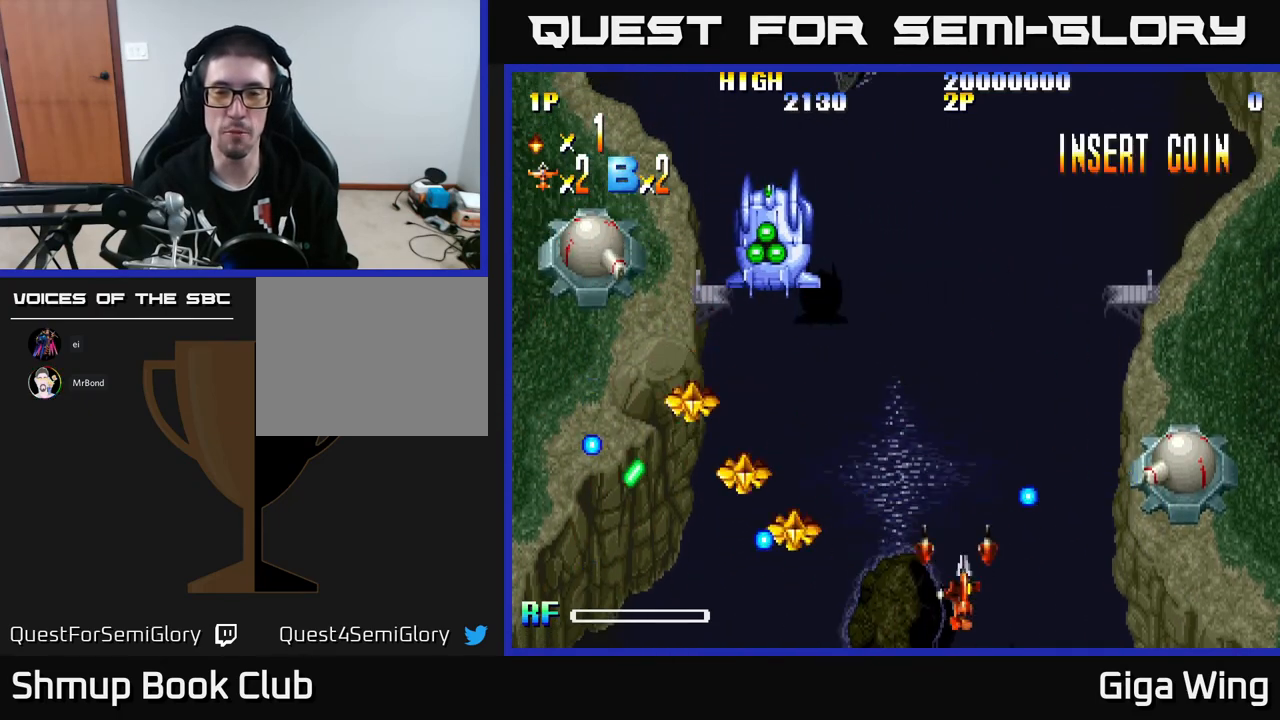
{"buttons": [], "left_stick": "center", "events": [[333, "A", "down"], [383, "A", "up"], [500, "DPAD_RIGHT", "up"]]}
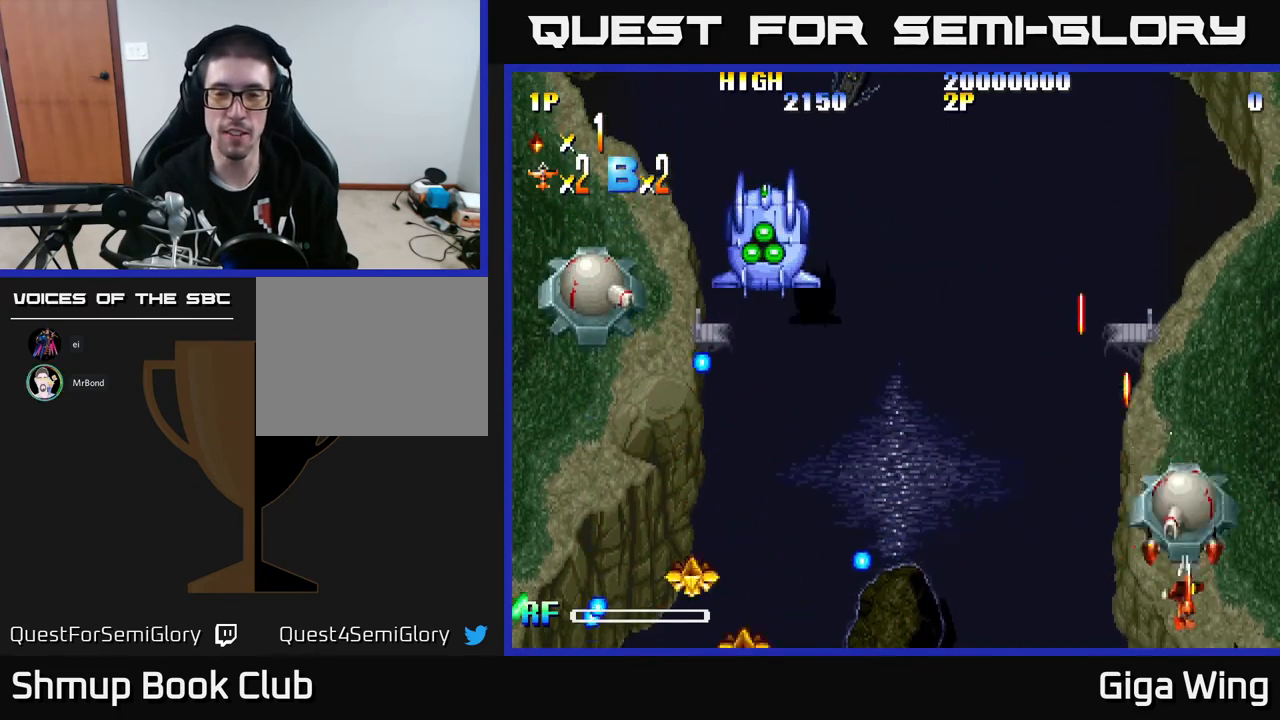
{"buttons": [], "left_stick": "center", "events": []}
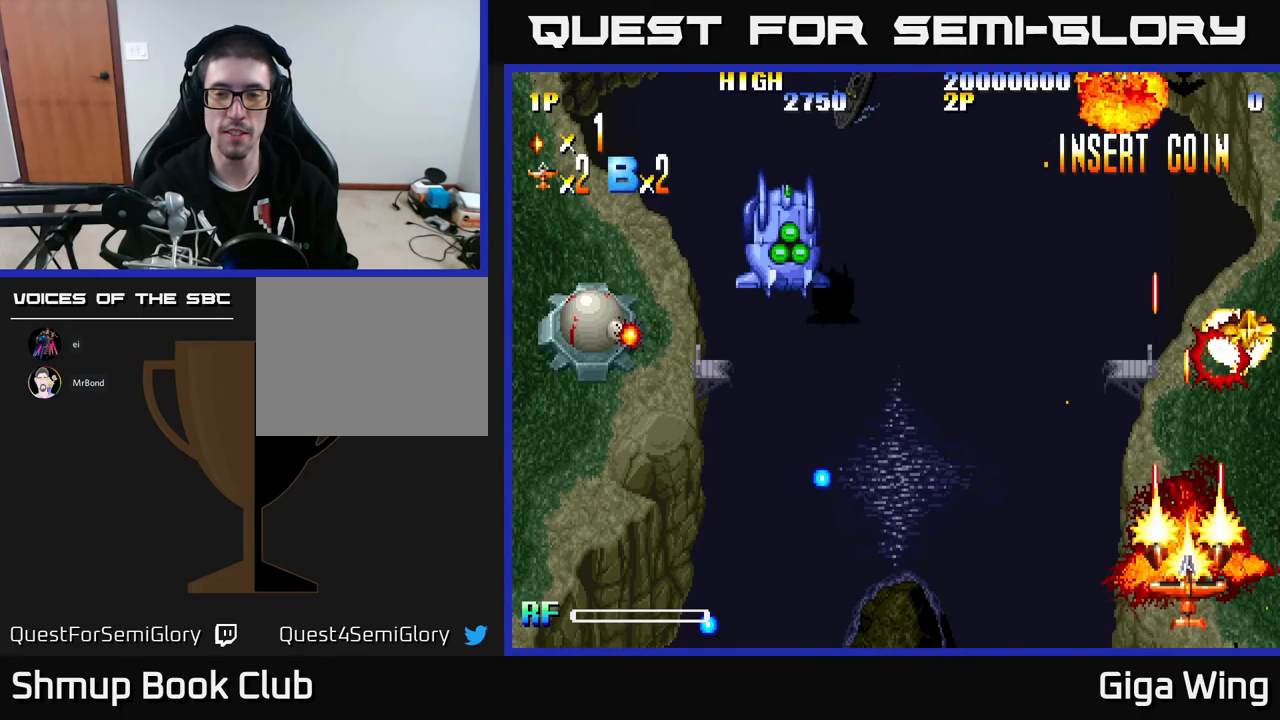
{"buttons": [], "left_stick": "center", "events": [[233, "DPAD_UP", "down"], [483, "DPAD_UP", "up"]]}